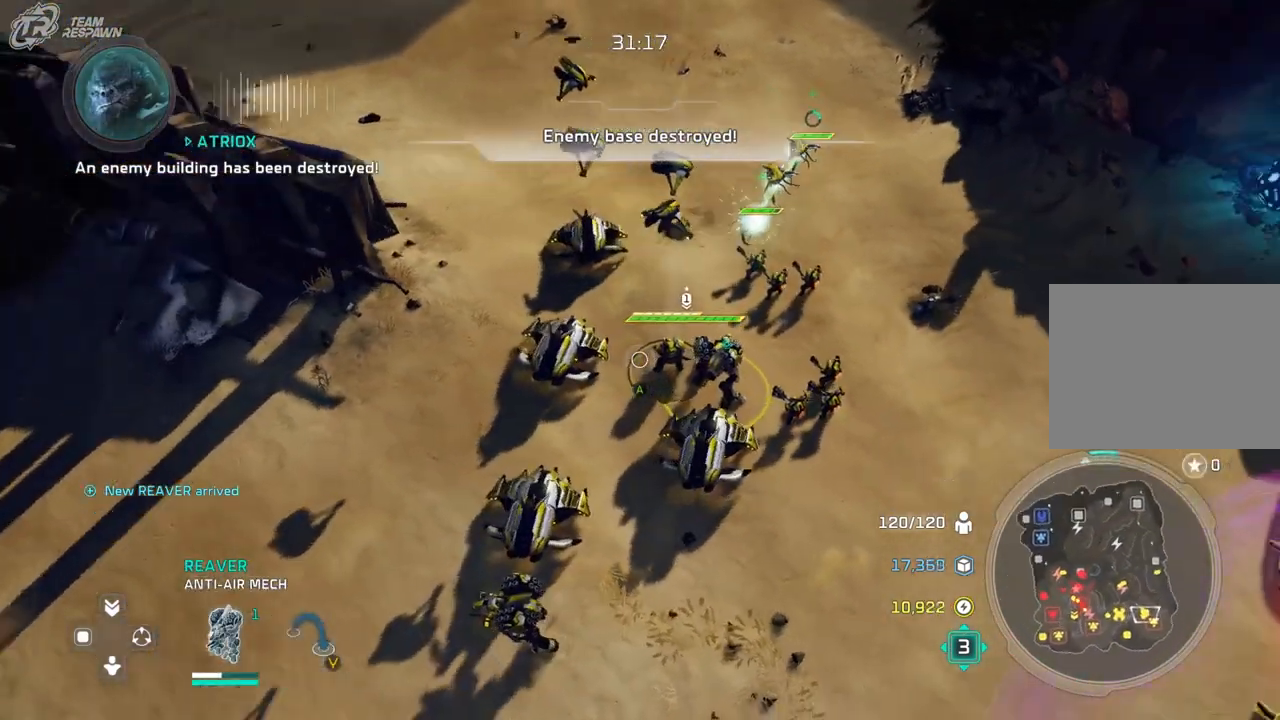
Gameplay with a controller (Xbox layout); each line is a JSON object with the inputs held at the frame after it. "events" lists button and stick changes between this image and that frame as [ms after this image, input, new state], when the widget could be followed in between. Not read: B DPAD_DOWN HOME L3 R3 X.
{"buttons": [], "left_stick": "up", "right_stick": "center"}
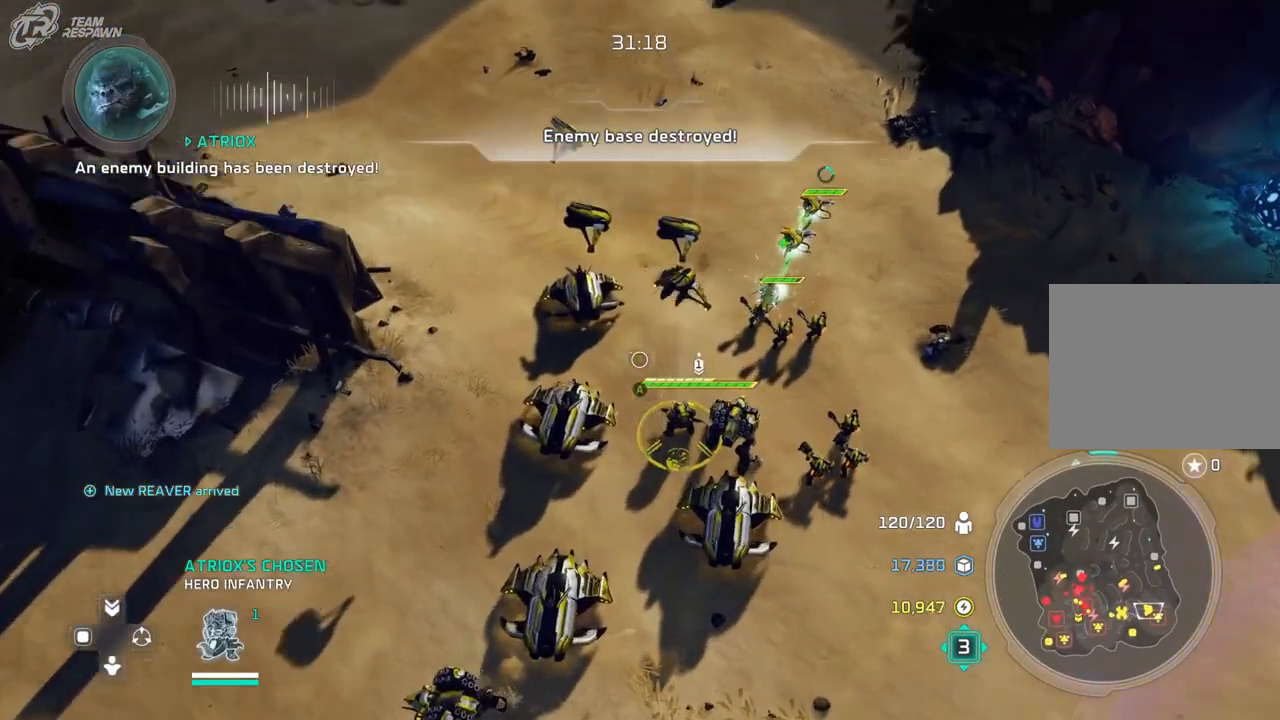
{"buttons": [], "left_stick": "center", "right_stick": "center", "events": [[100, "left_stick", "center"], [300, "left_stick", "up-right"], [467, "left_stick", "center"]]}
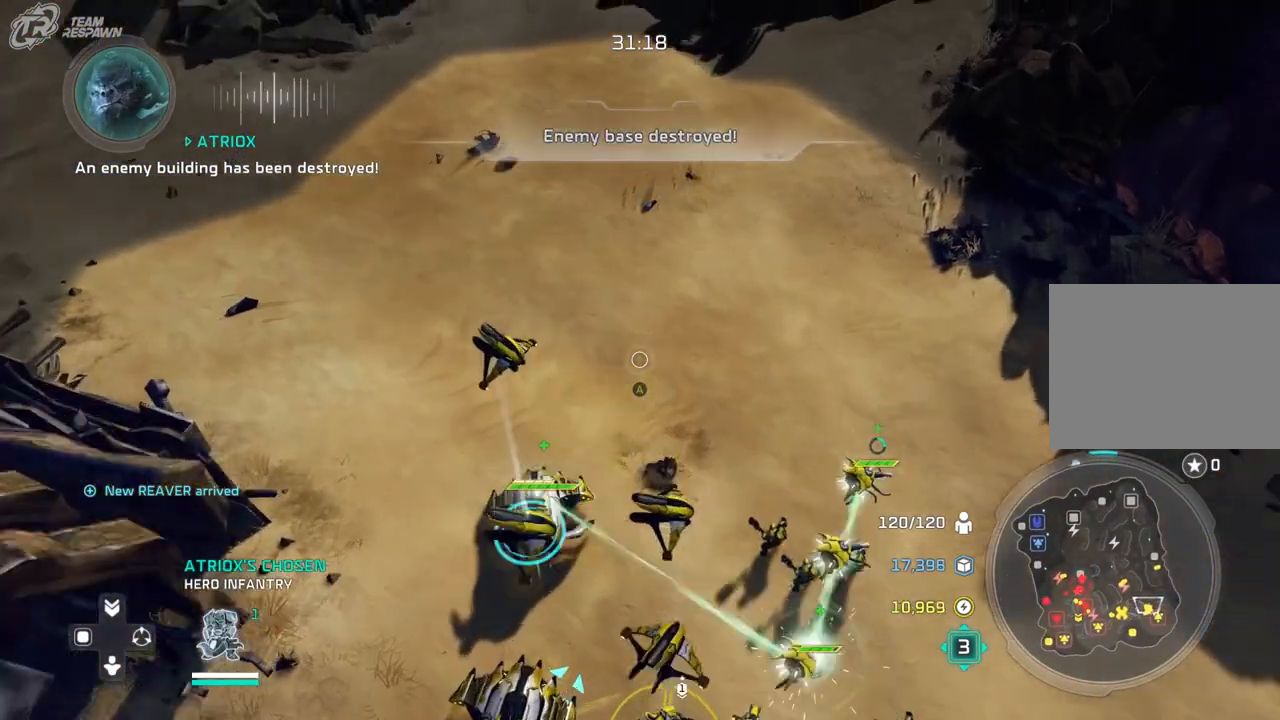
{"buttons": [], "left_stick": "center", "right_stick": "center", "events": [[267, "left_stick", "down"], [400, "left_stick", "center"]]}
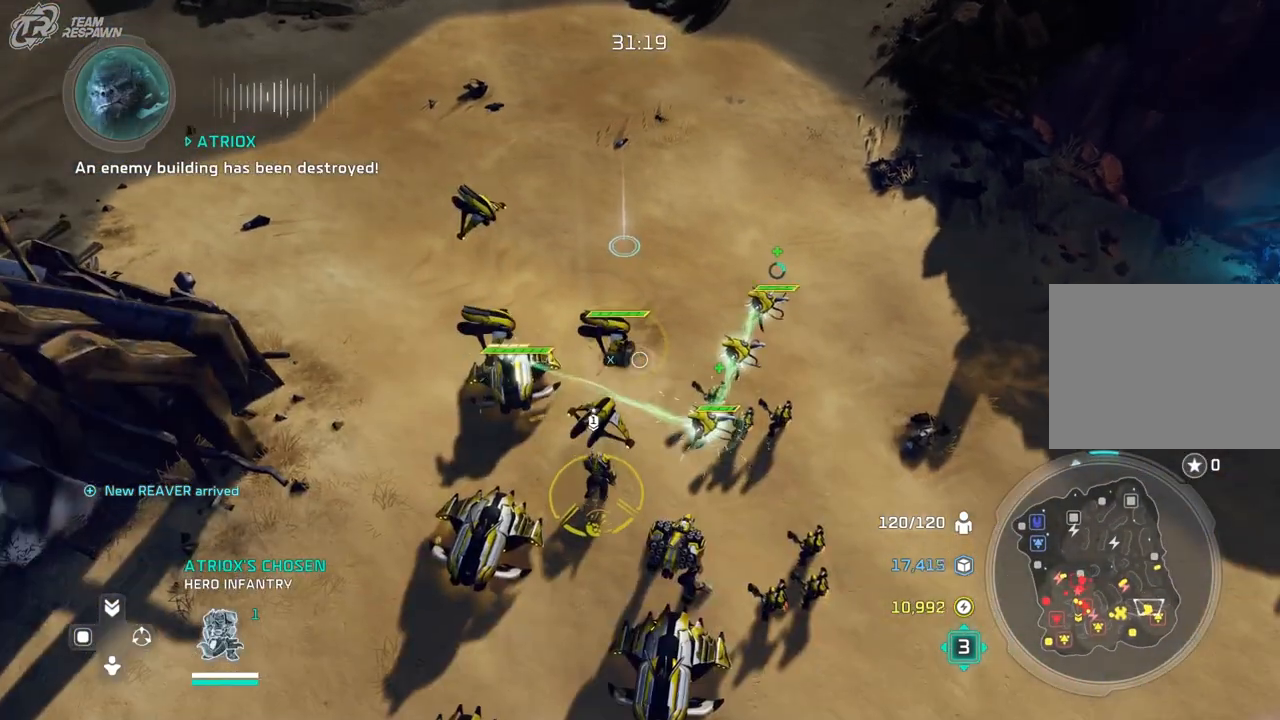
{"buttons": [], "left_stick": "up", "right_stick": "center", "events": [[467, "left_stick", "up"]]}
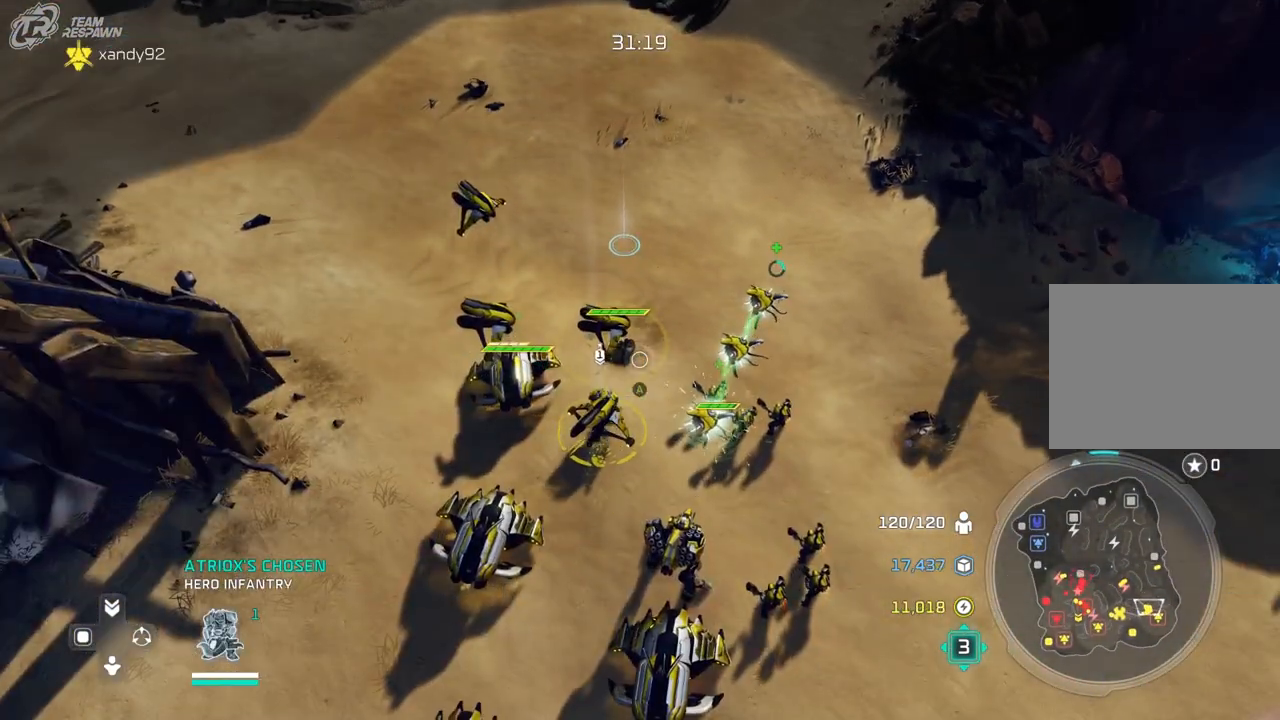
{"buttons": [], "left_stick": "center", "right_stick": "center", "events": [[133, "left_stick", "center"]]}